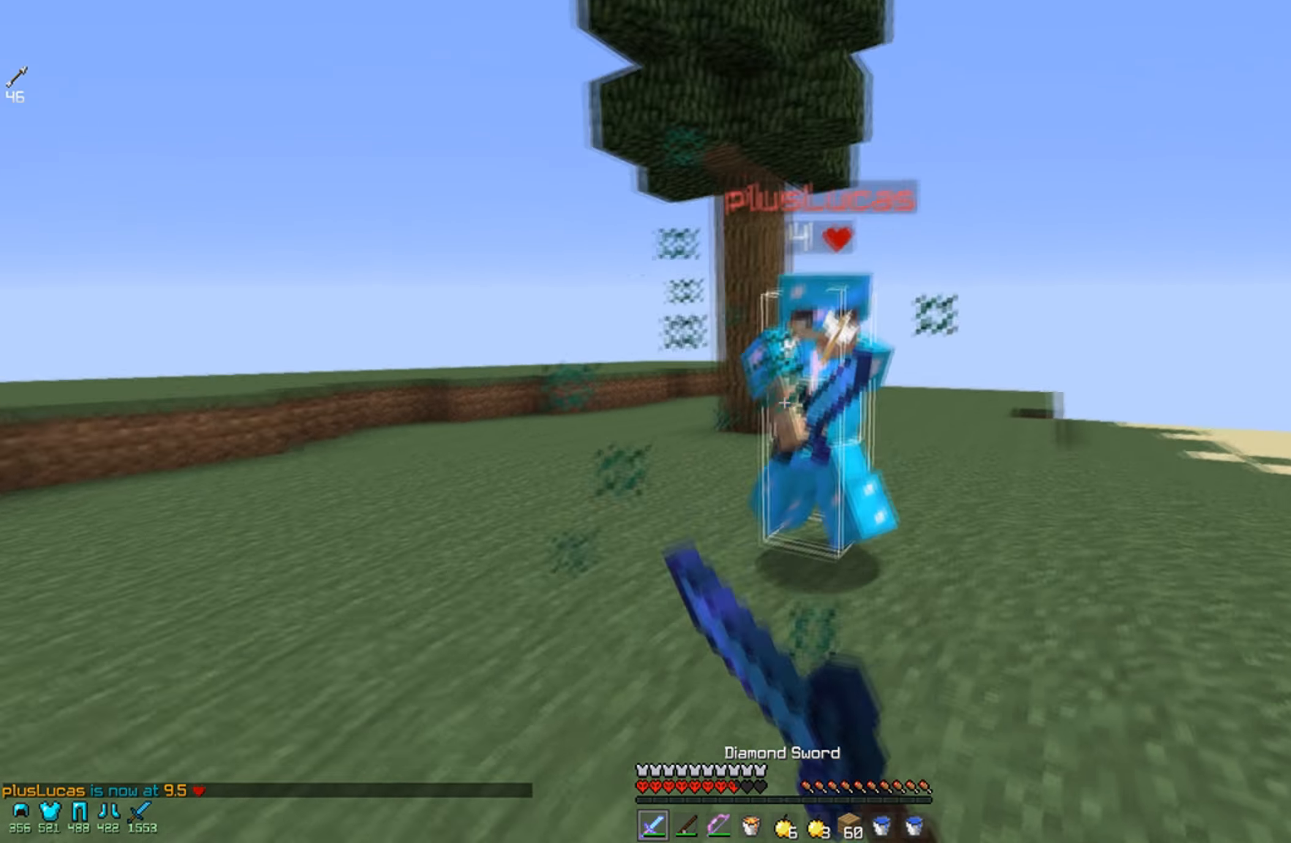
Gameplay with keyboard and mouse; each line is a JSON object with the keys and mouse buttons held at the frame after it. "events" lists presses ("down") and releases ("up") of "a", "d", "s", "w", "mouse_left" and "mouse_right" between this image and that frame as [ms after this image, input, new state], when the widget could be followed in between. "mouse_left", "mouse_right" = the "left", "right" buttons of the "mouse" list. No other keys are recorded. Fast repeated clicks can show as one long hold. Mouse movement is not recorded.
{"keys": ["w"], "mouse": [], "events": [[233, "mouse_left", "down"], [283, "mouse_left", "up"], [383, "mouse_left", "down"], [433, "mouse_left", "up"]]}
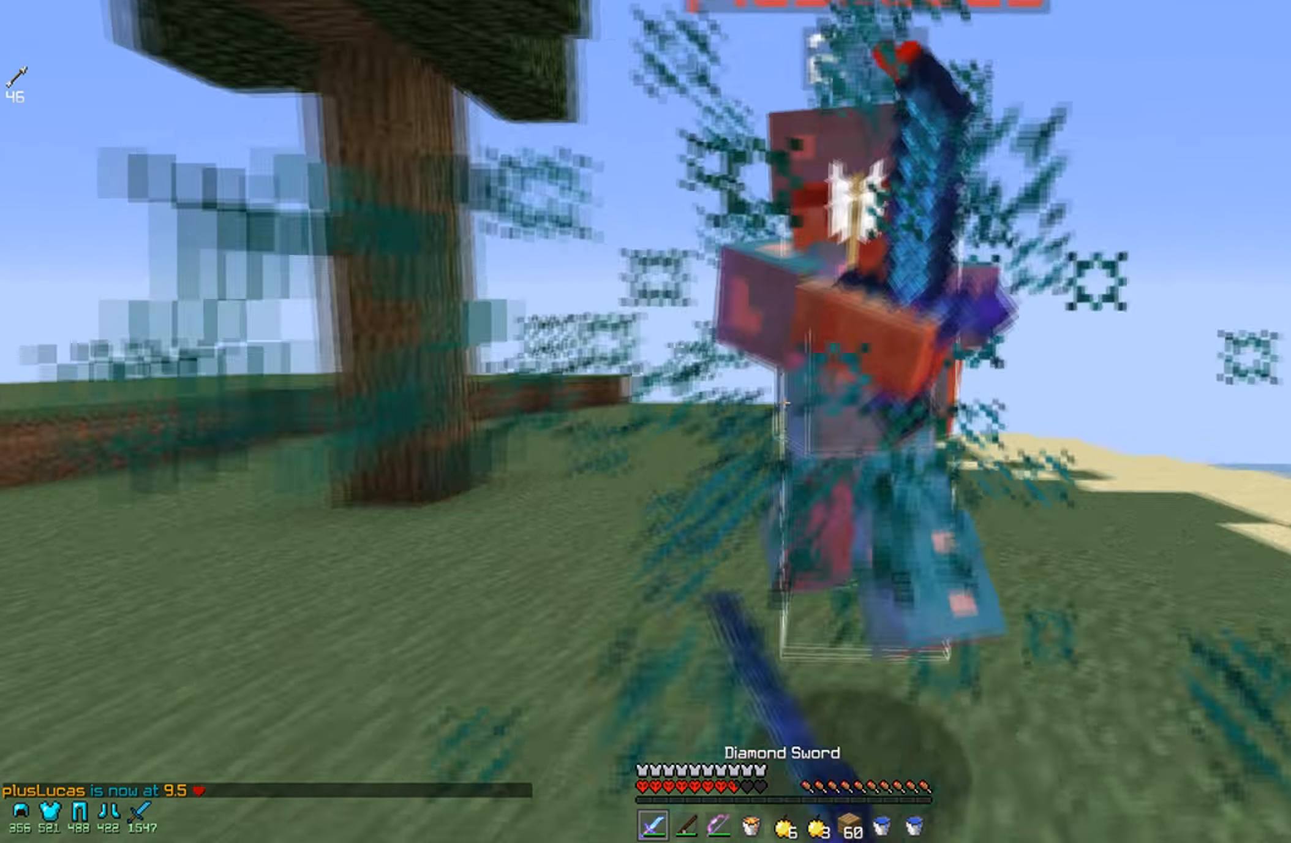
{"keys": ["w"], "mouse": [], "events": [[33, "mouse_left", "down"], [183, "mouse_left", "up"], [233, "mouse_left", "down"], [333, "mouse_left", "up"]]}
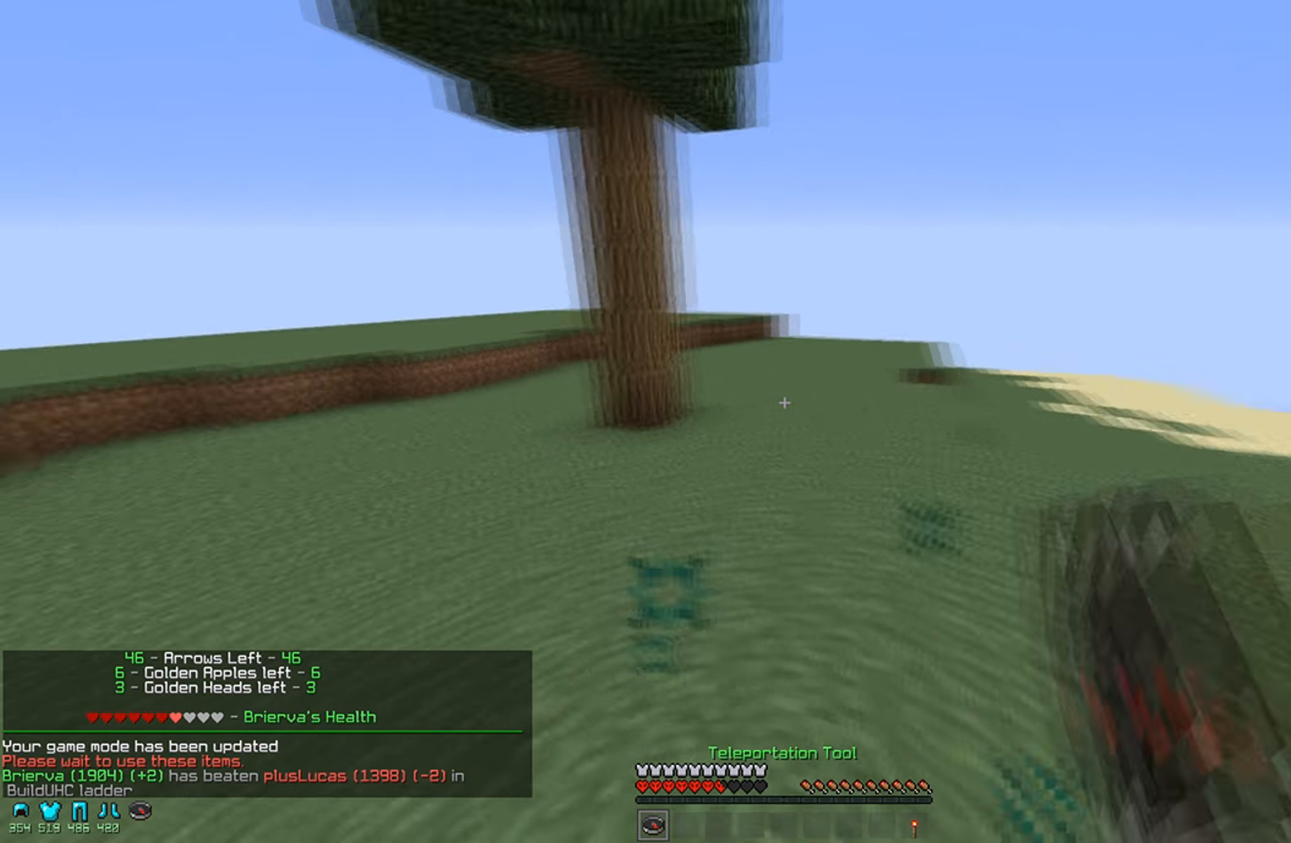
{"keys": ["w"], "mouse": [], "events": [[33, "mouse_left", "down"], [83, "mouse_left", "up"]]}
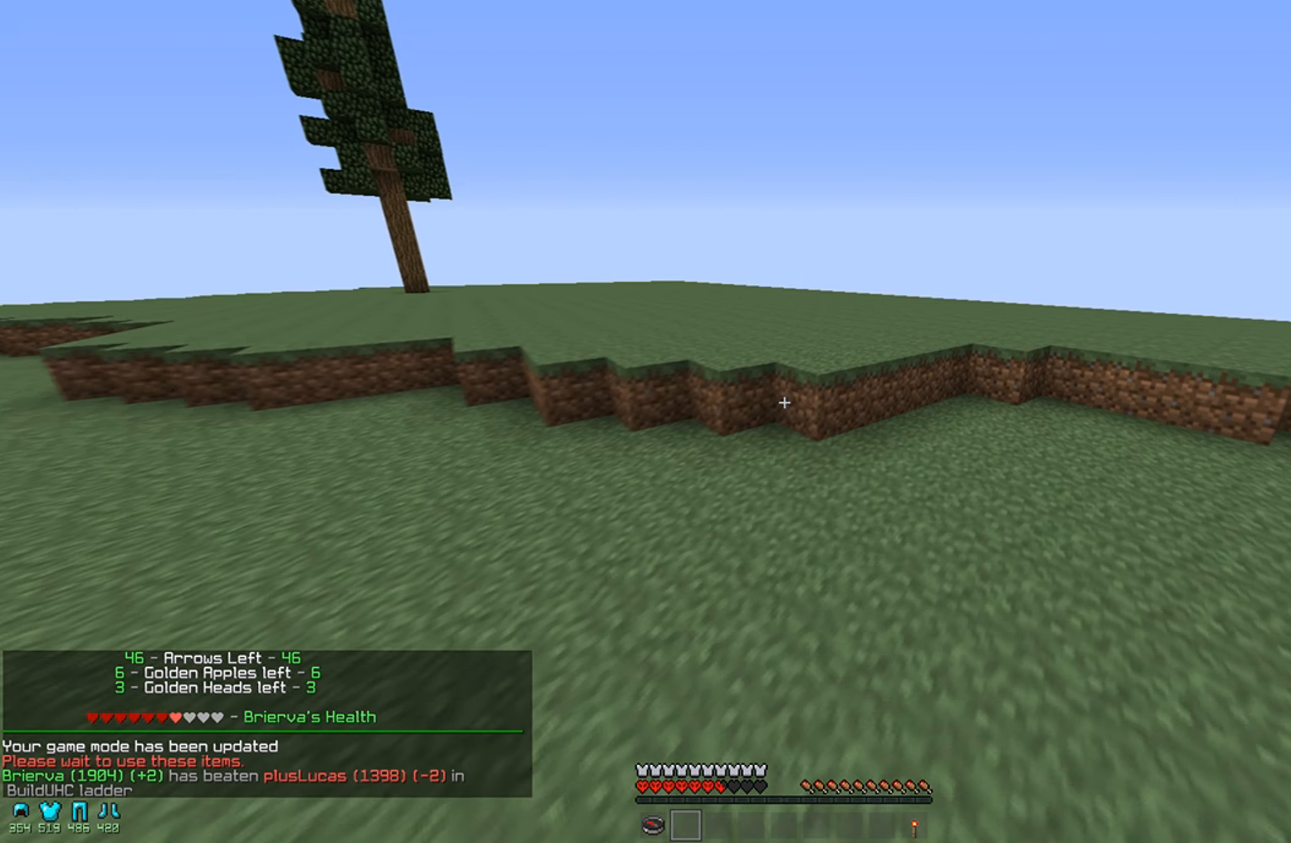
{"keys": [], "mouse": [], "events": [[433, "w", "up"]]}
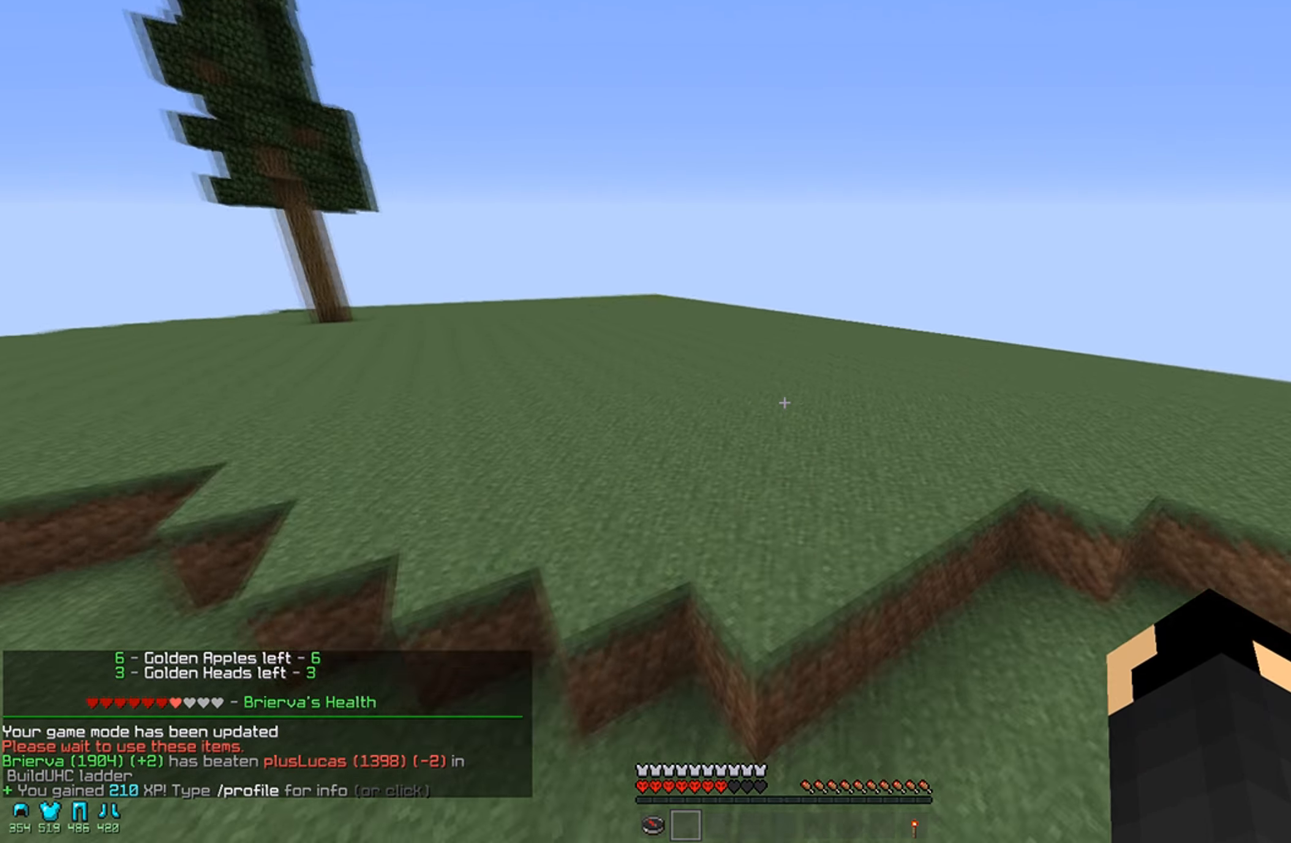
{"keys": [], "mouse": [], "events": []}
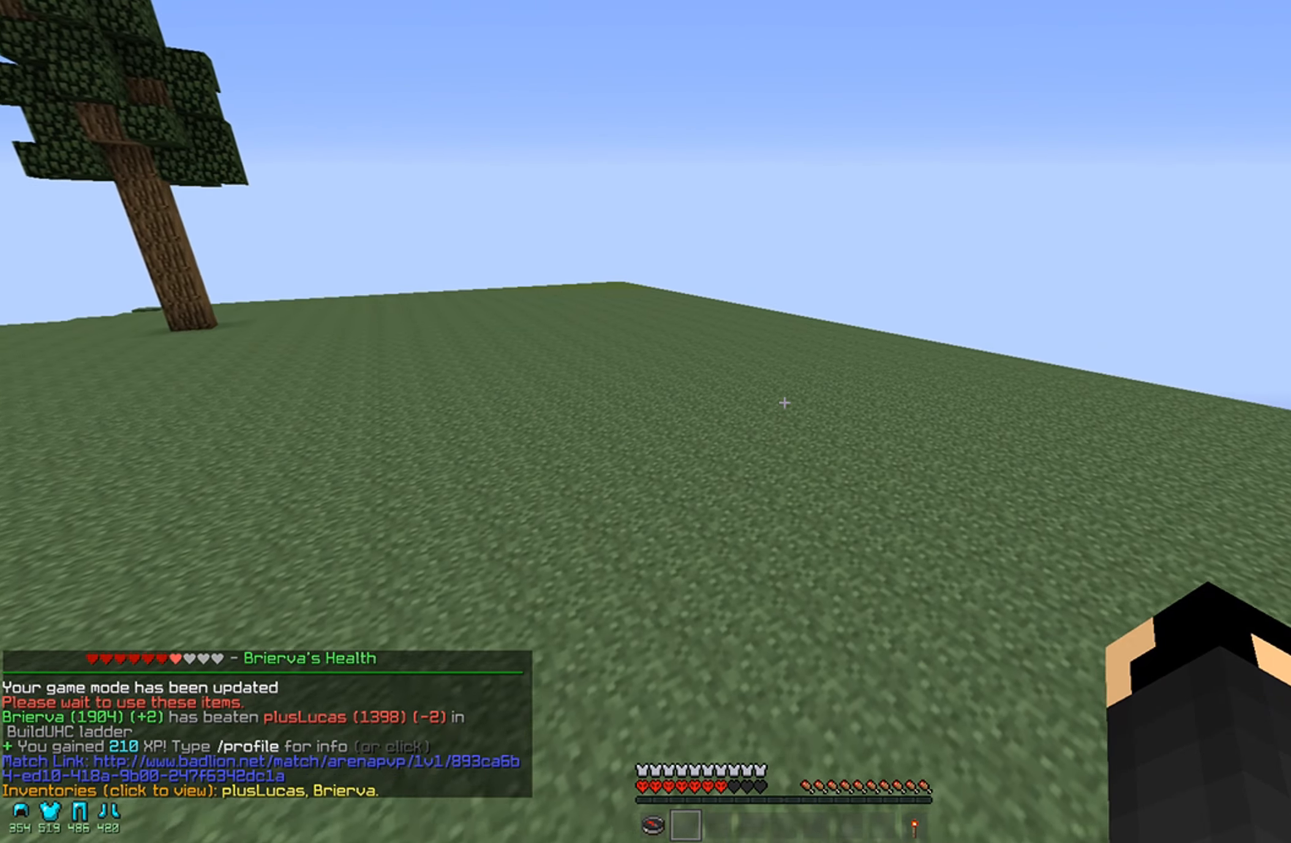
{"keys": [], "mouse": [], "events": []}
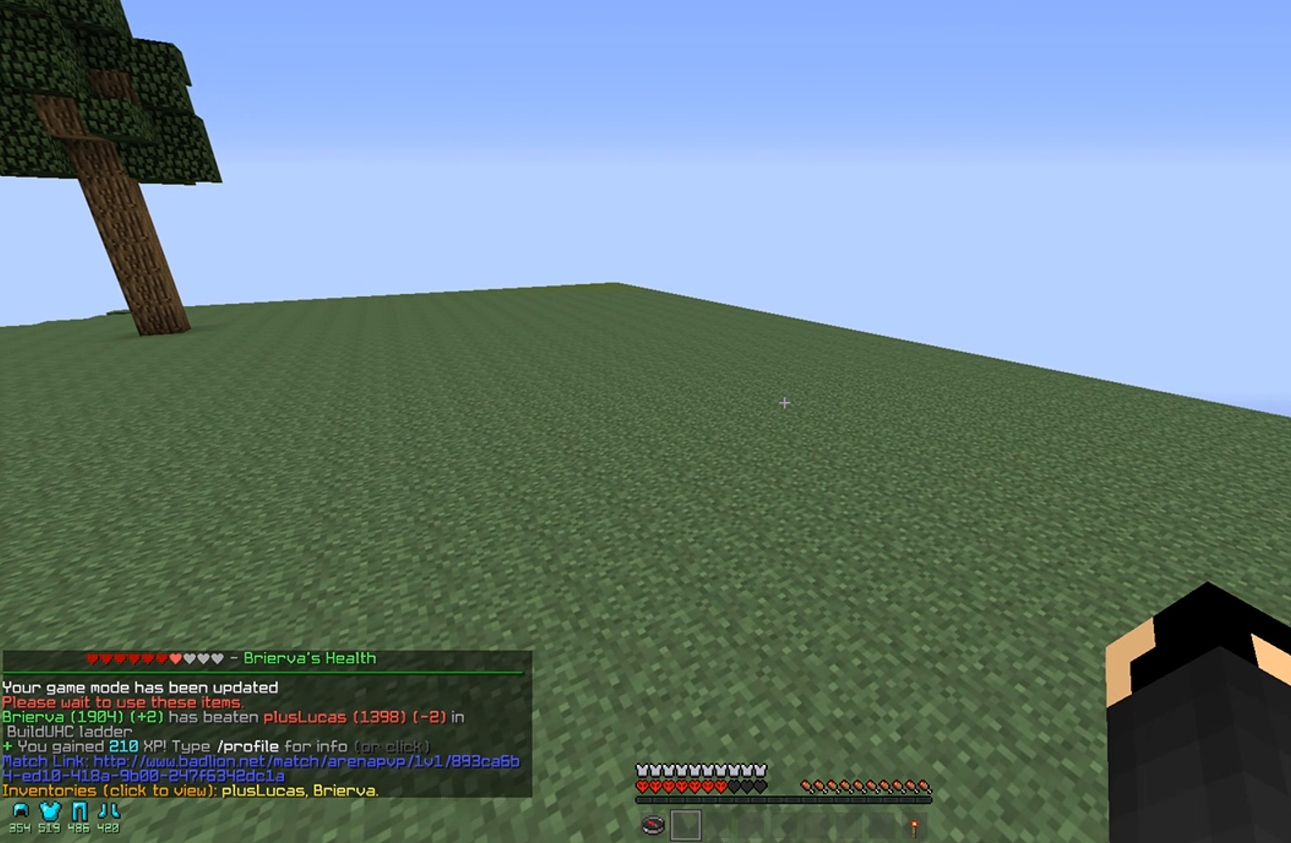
{"keys": [], "mouse": [], "events": []}
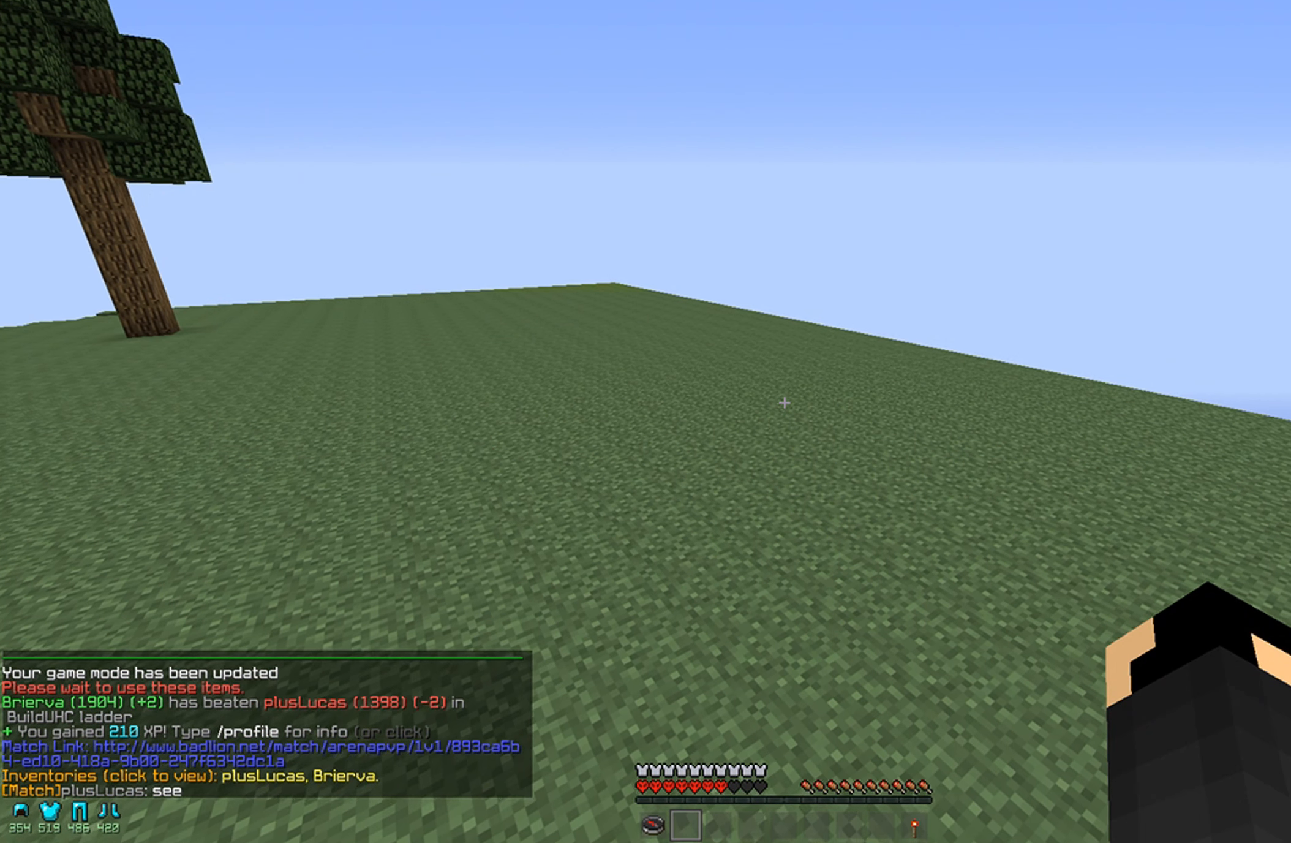
{"keys": [], "mouse": [], "events": []}
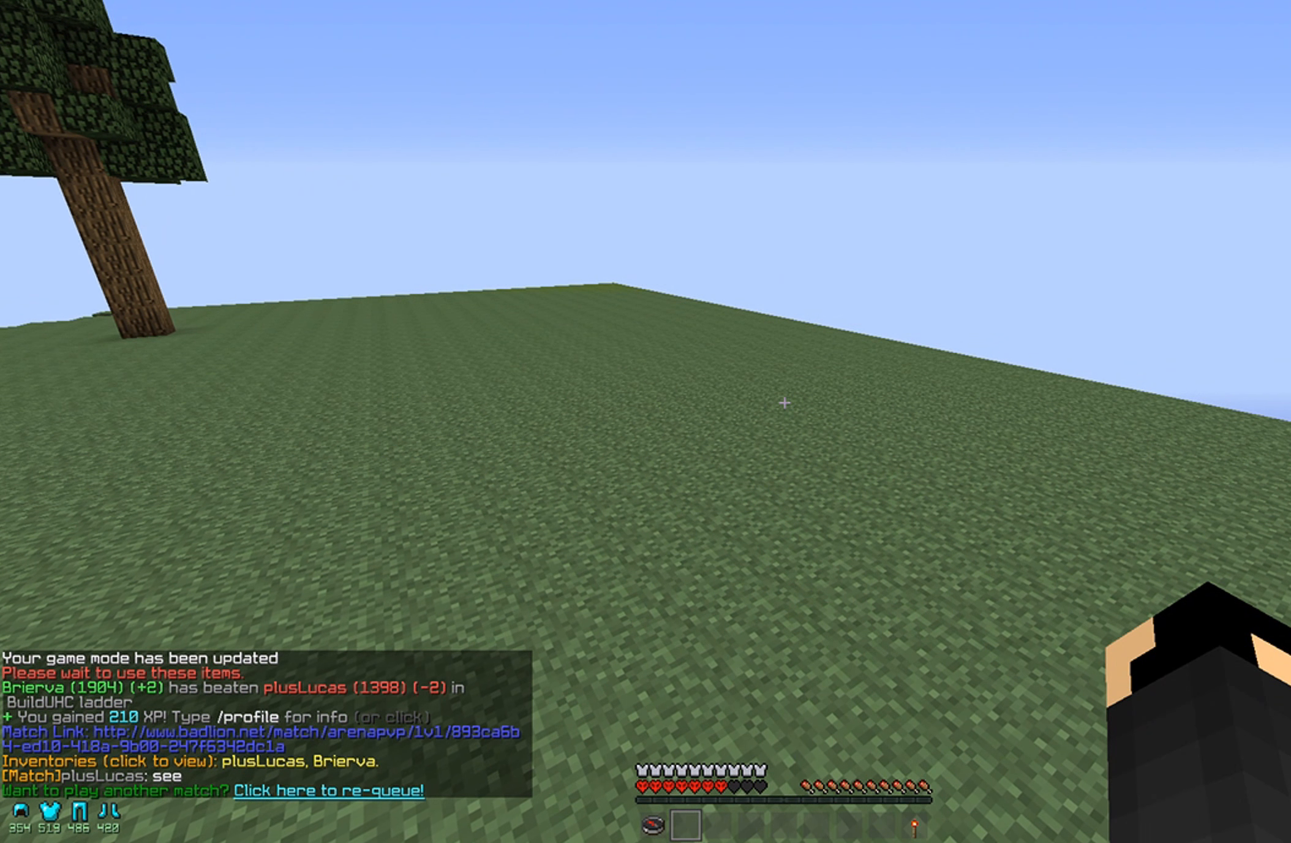
{"keys": ["a"], "mouse": [], "events": [[384, "a", "down"]]}
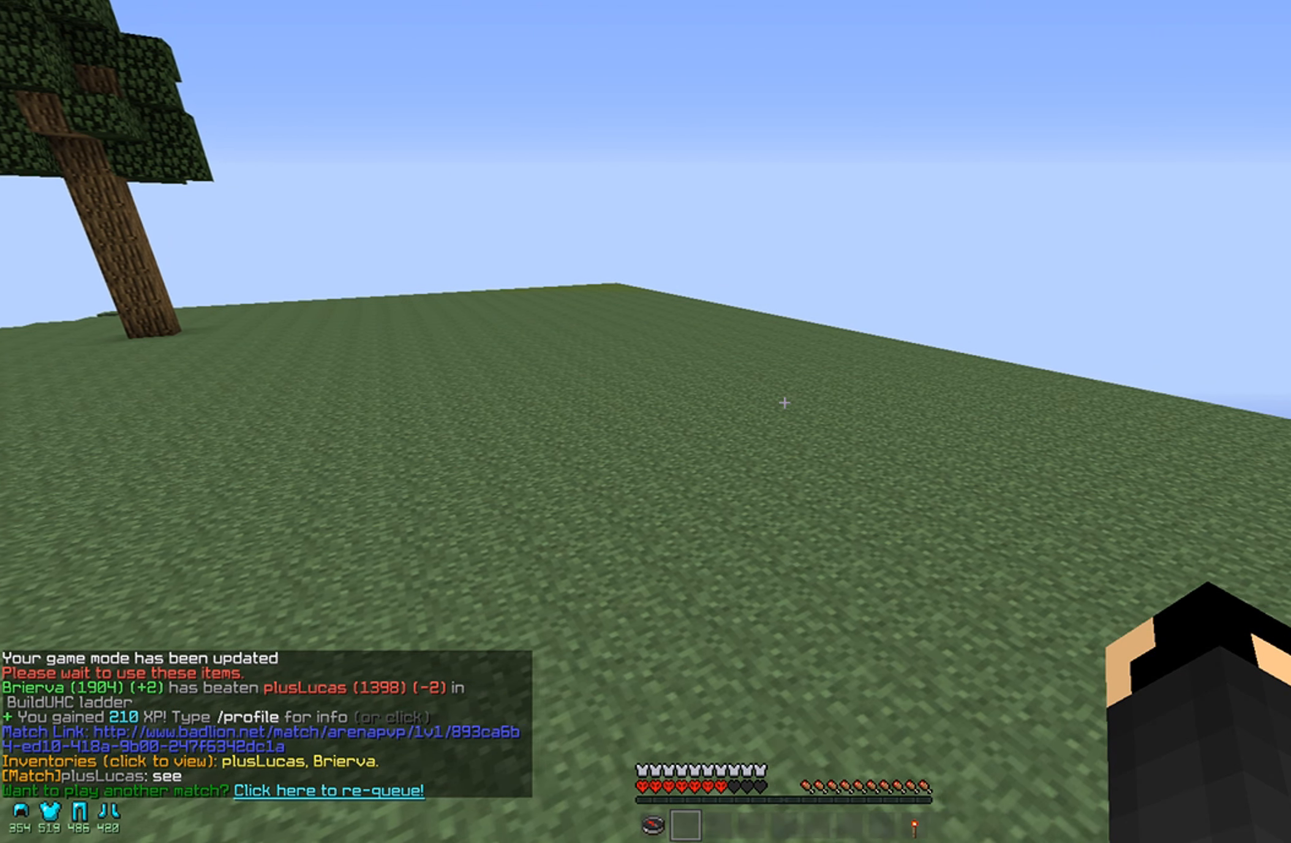
{"keys": [], "mouse": [], "events": [[334, "a", "up"]]}
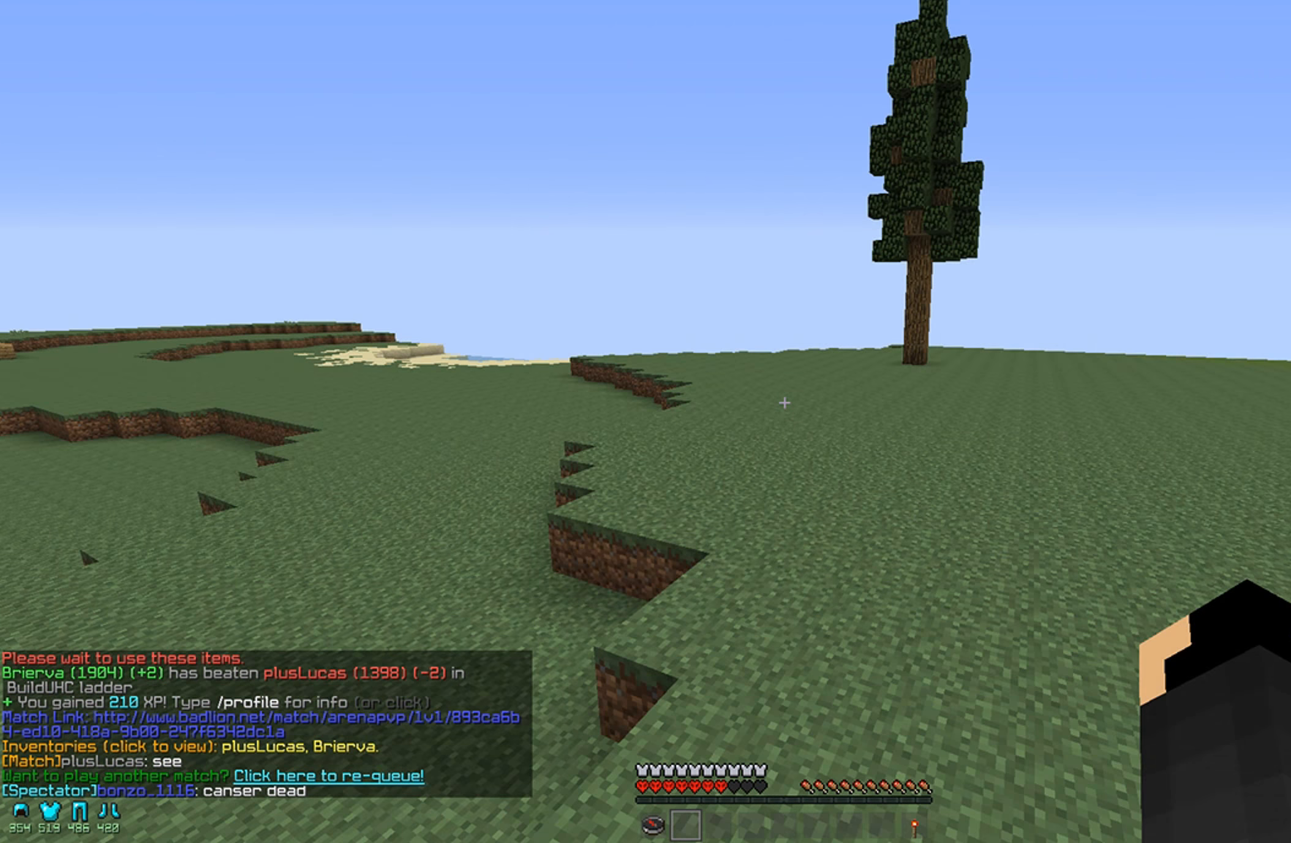
{"keys": [], "mouse": []}
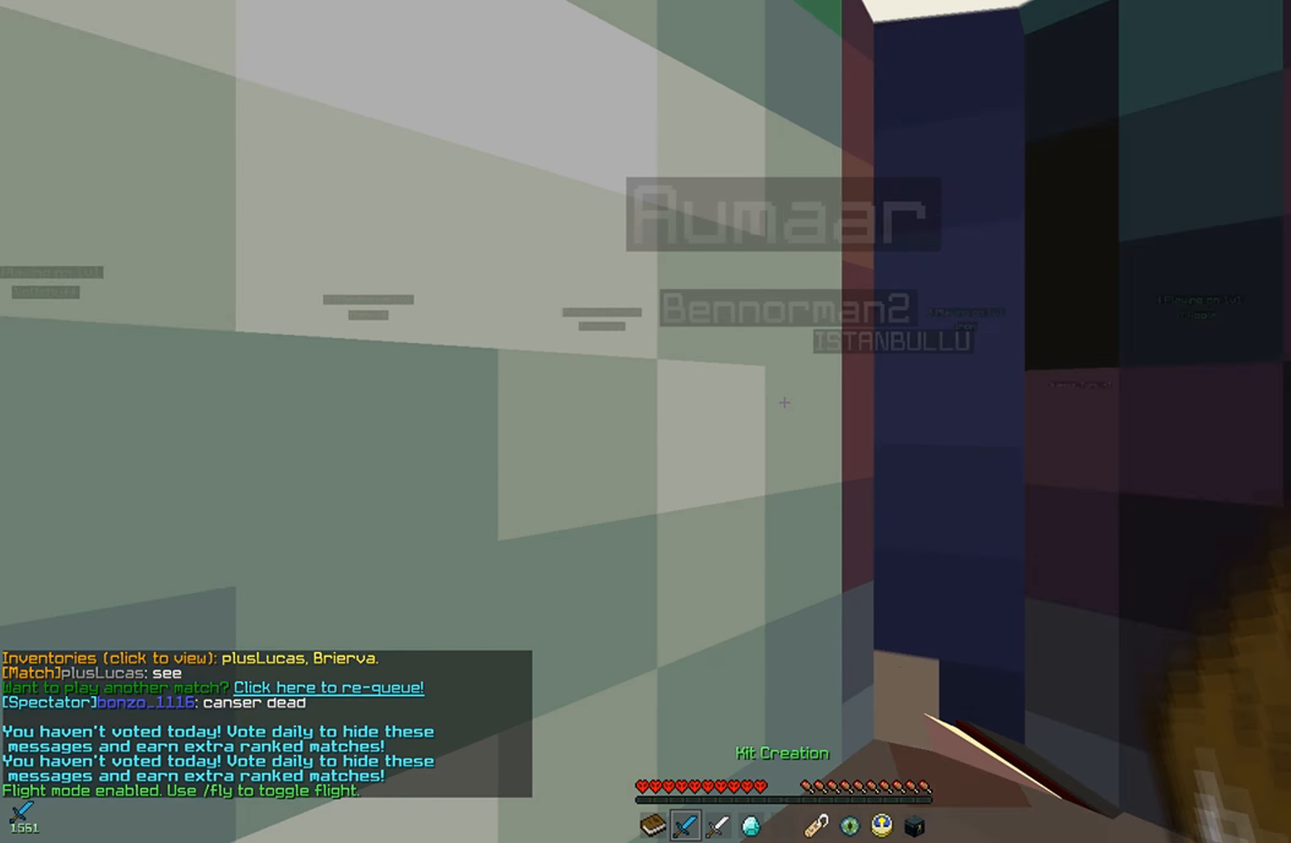
{"keys": ["w"], "mouse": ["left", "right"], "events": [[200, "w", "down"], [484, "mouse_left", "down"], [484, "mouse_right", "down"]]}
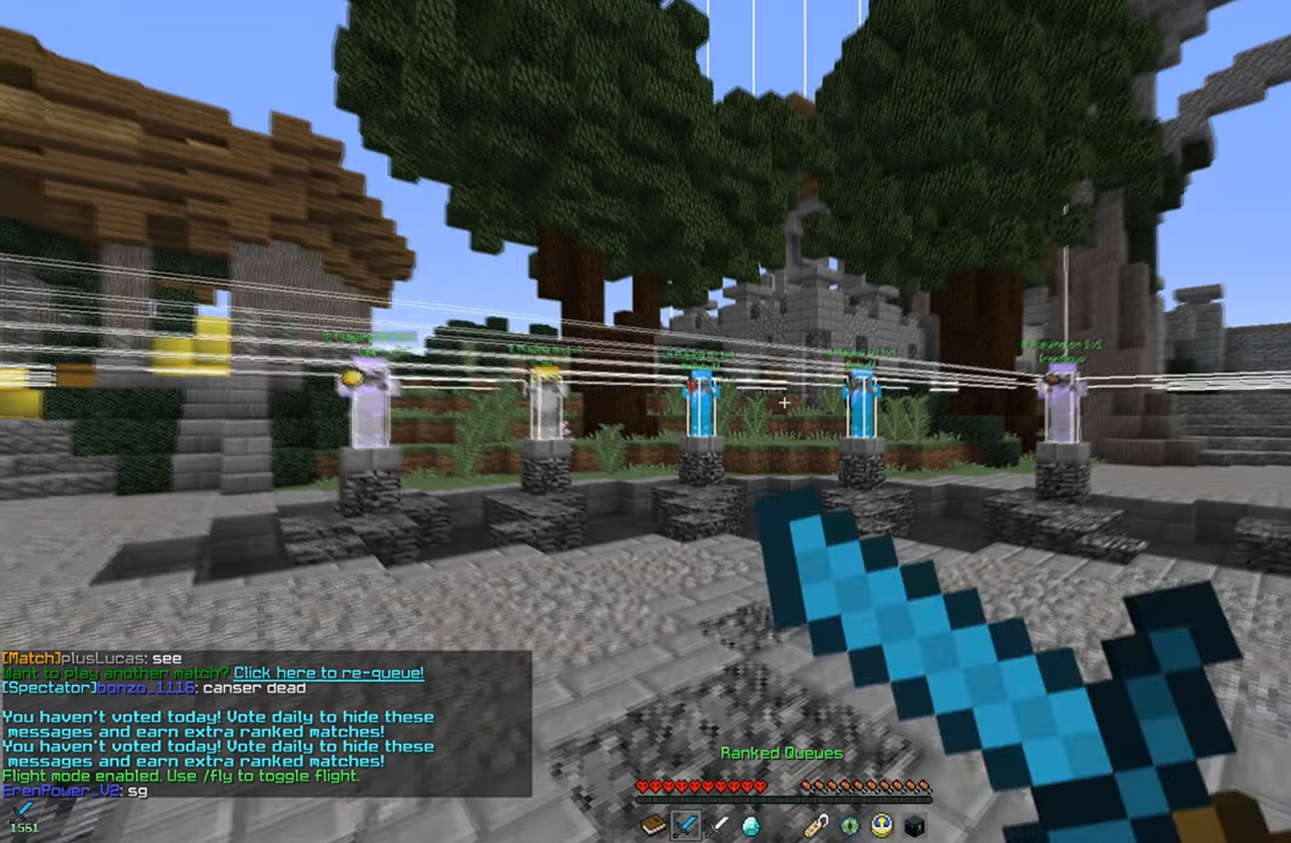
{"keys": [], "mouse": [], "events": [[34, "w", "up"], [134, "mouse_left", "up"], [134, "mouse_right", "up"]]}
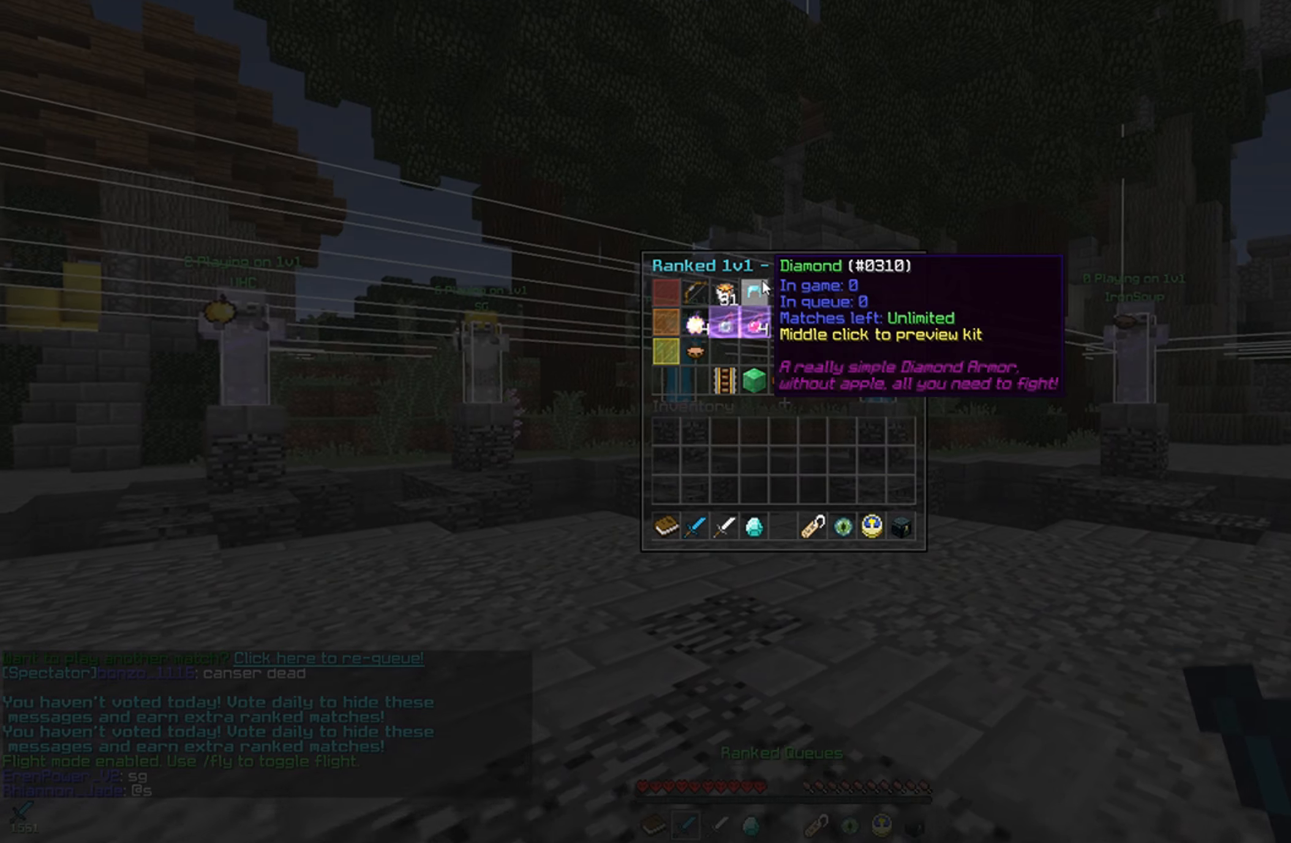
{"keys": [], "mouse": [], "events": []}
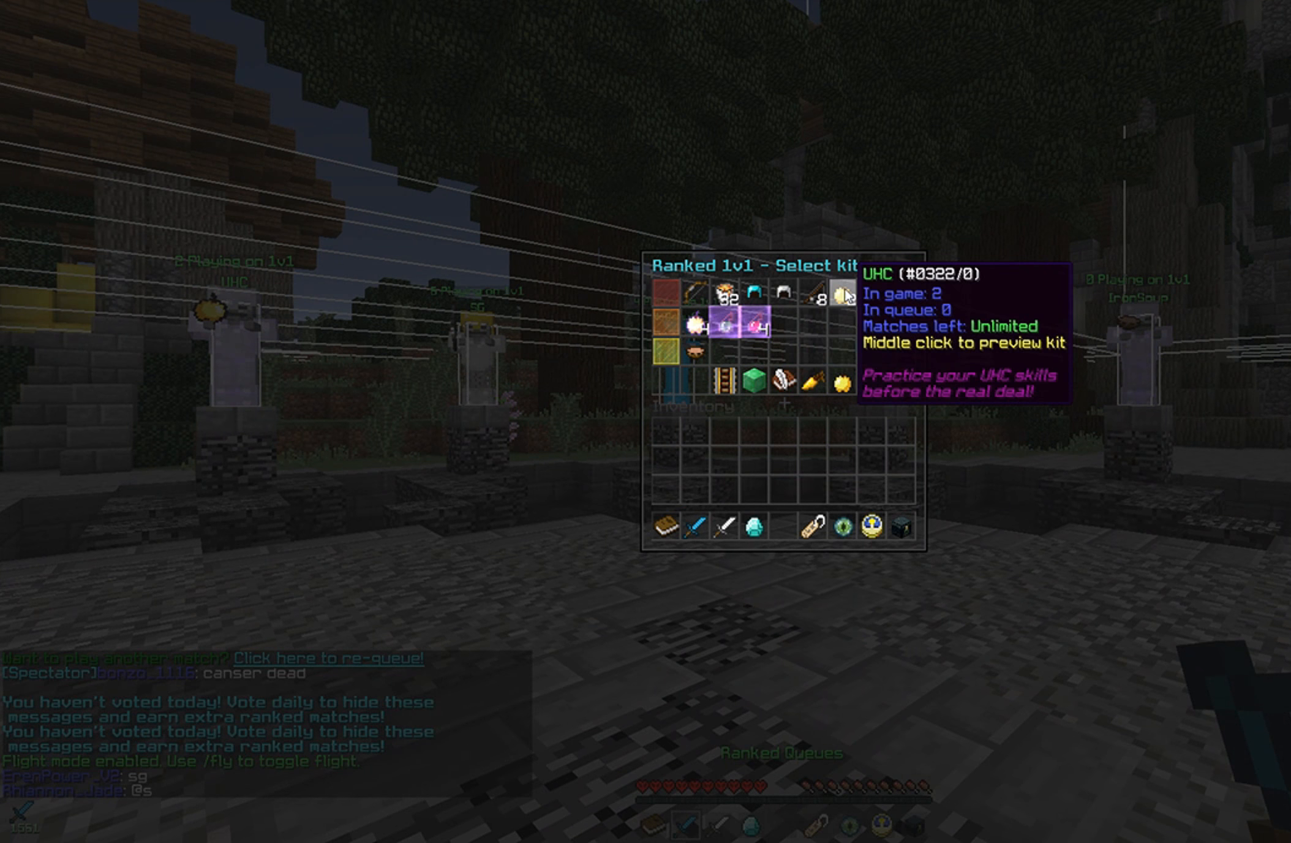
{"keys": [], "mouse": [], "events": []}
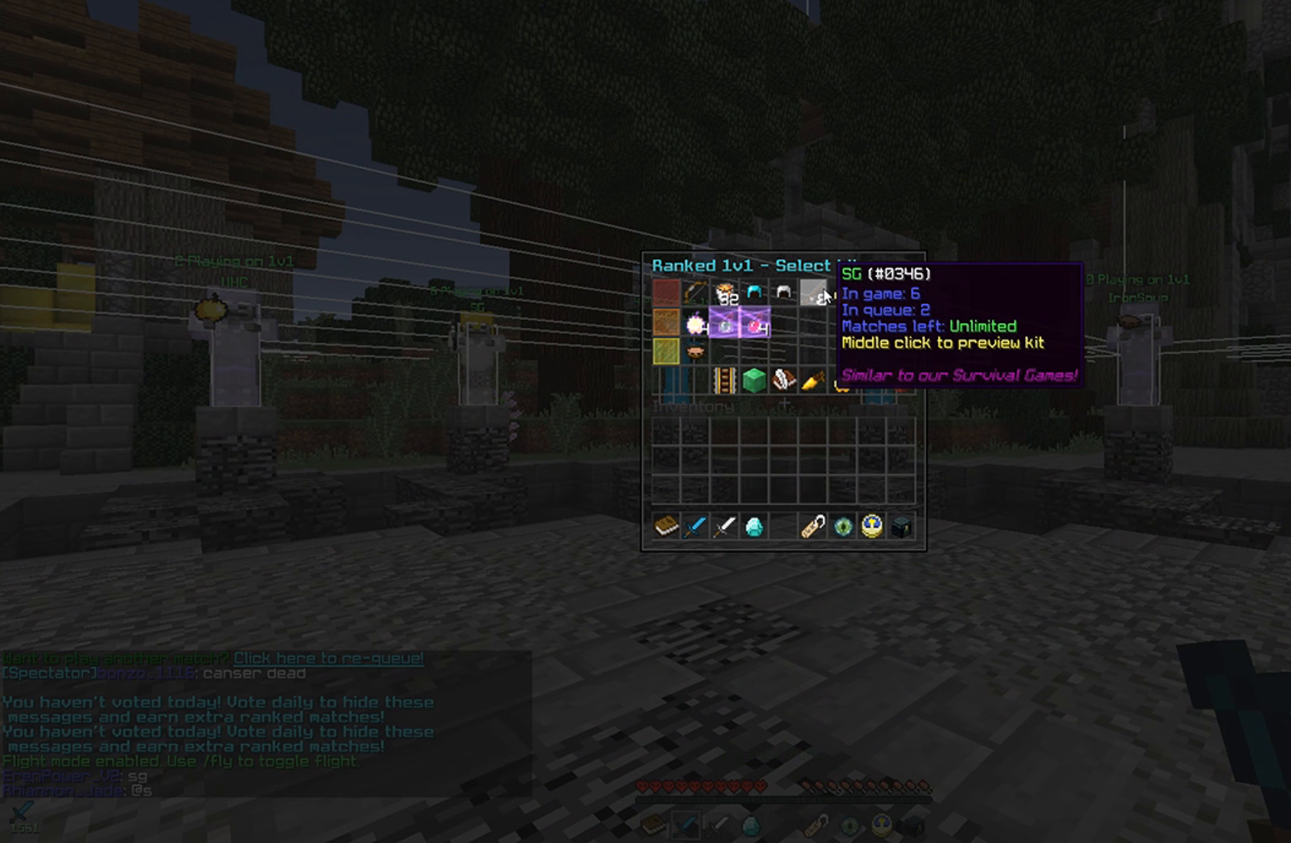
{"keys": [], "mouse": [], "events": []}
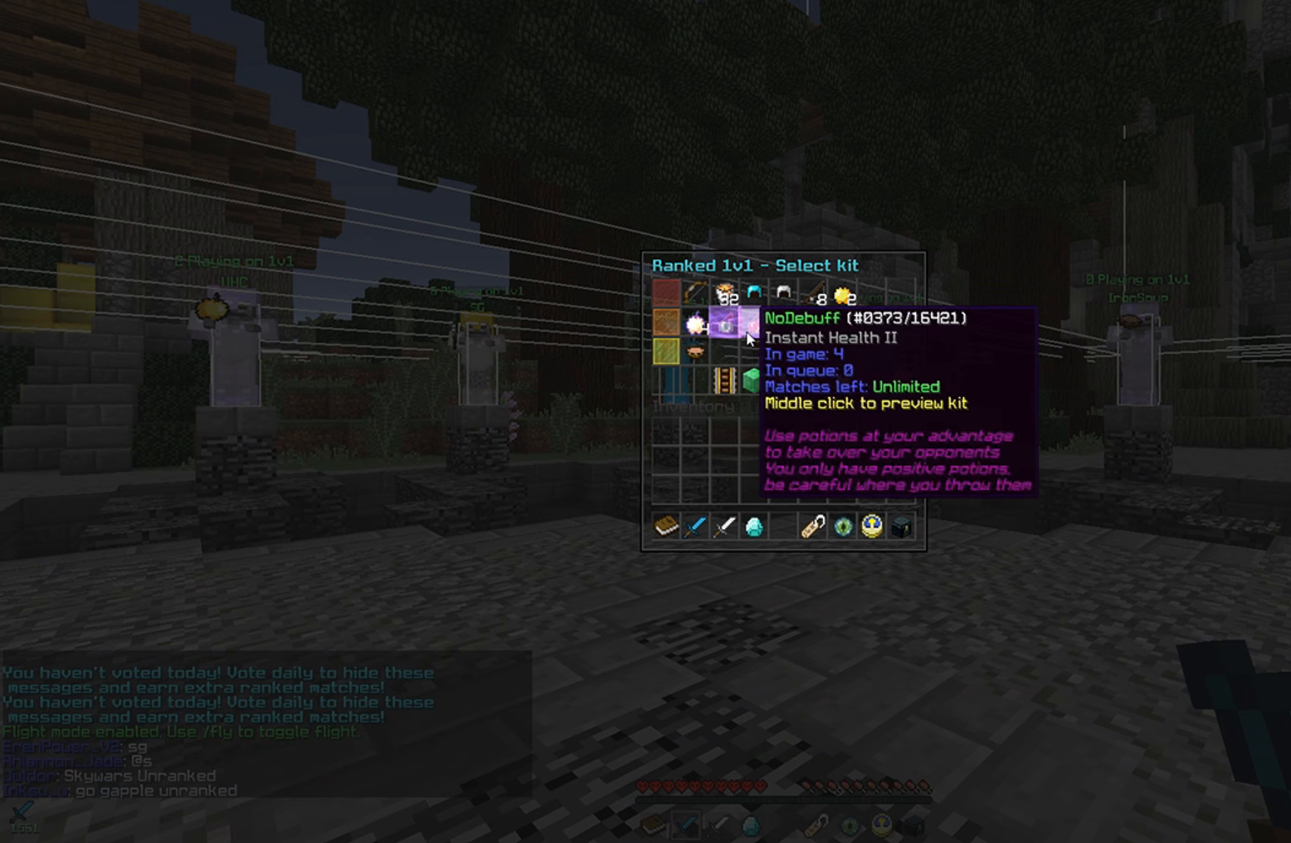
{"keys": [], "mouse": [], "events": []}
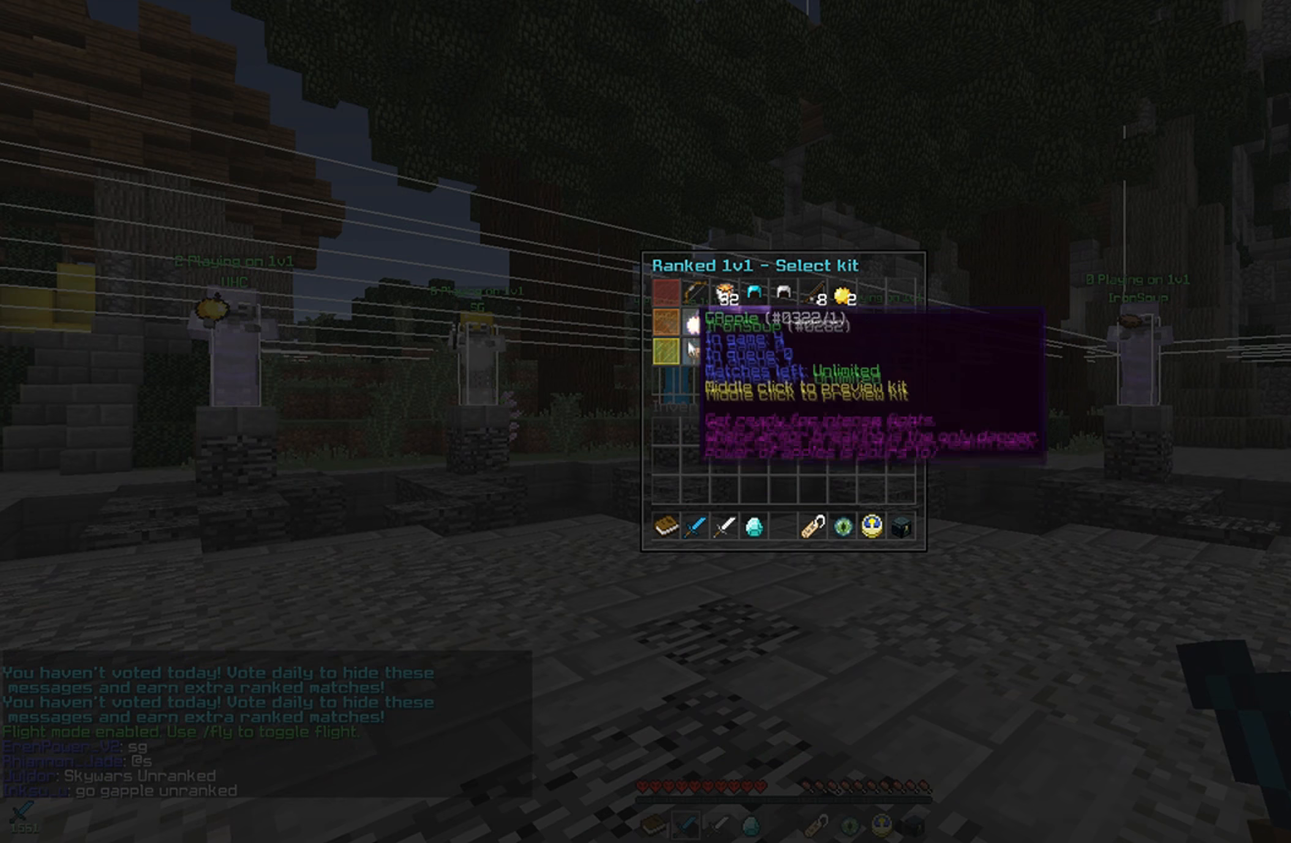
{"keys": [], "mouse": [], "events": []}
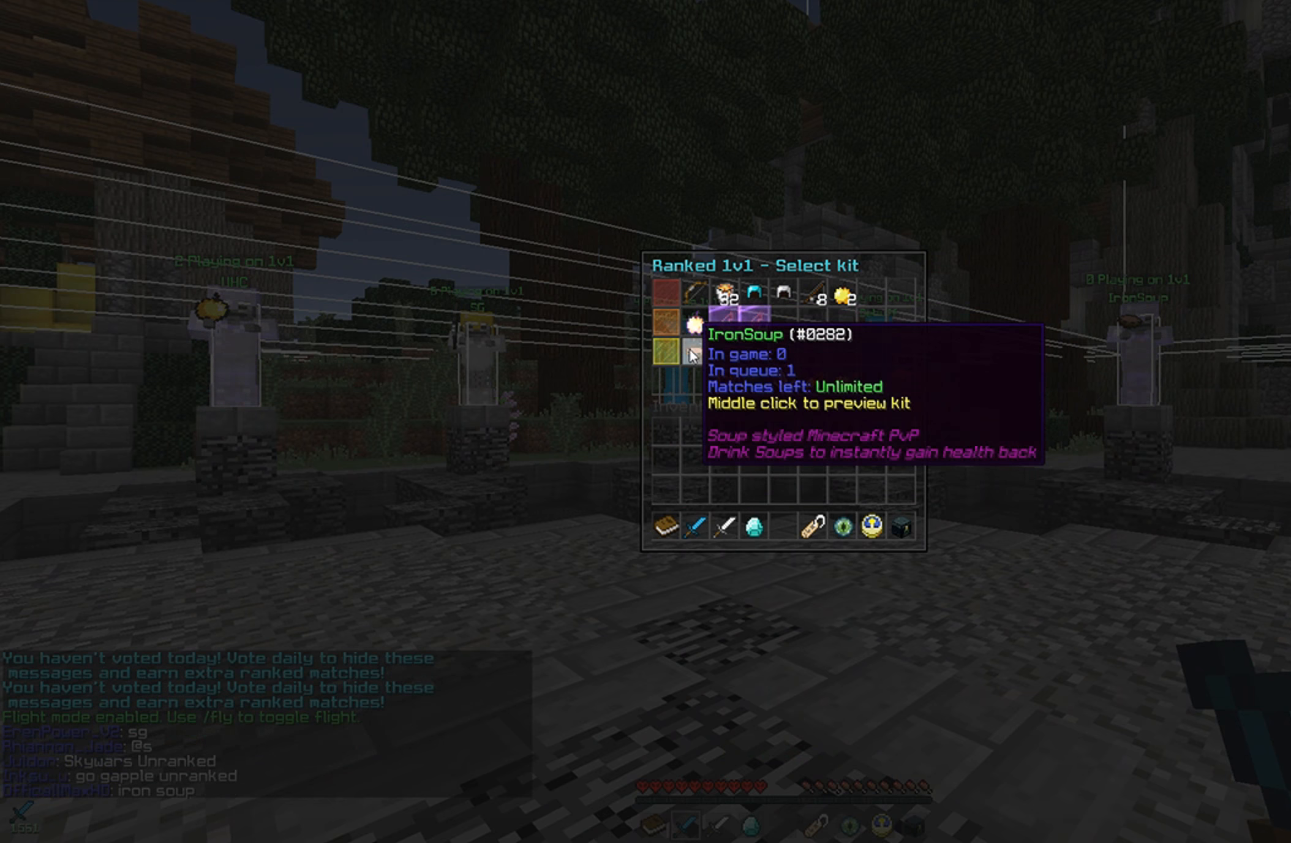
{"keys": ["w"], "mouse": [], "events": [[250, "mouse_right", "down"], [316, "mouse_right", "up"], [383, "mouse_right", "down"], [483, "mouse_right", "up"], [483, "w", "down"]]}
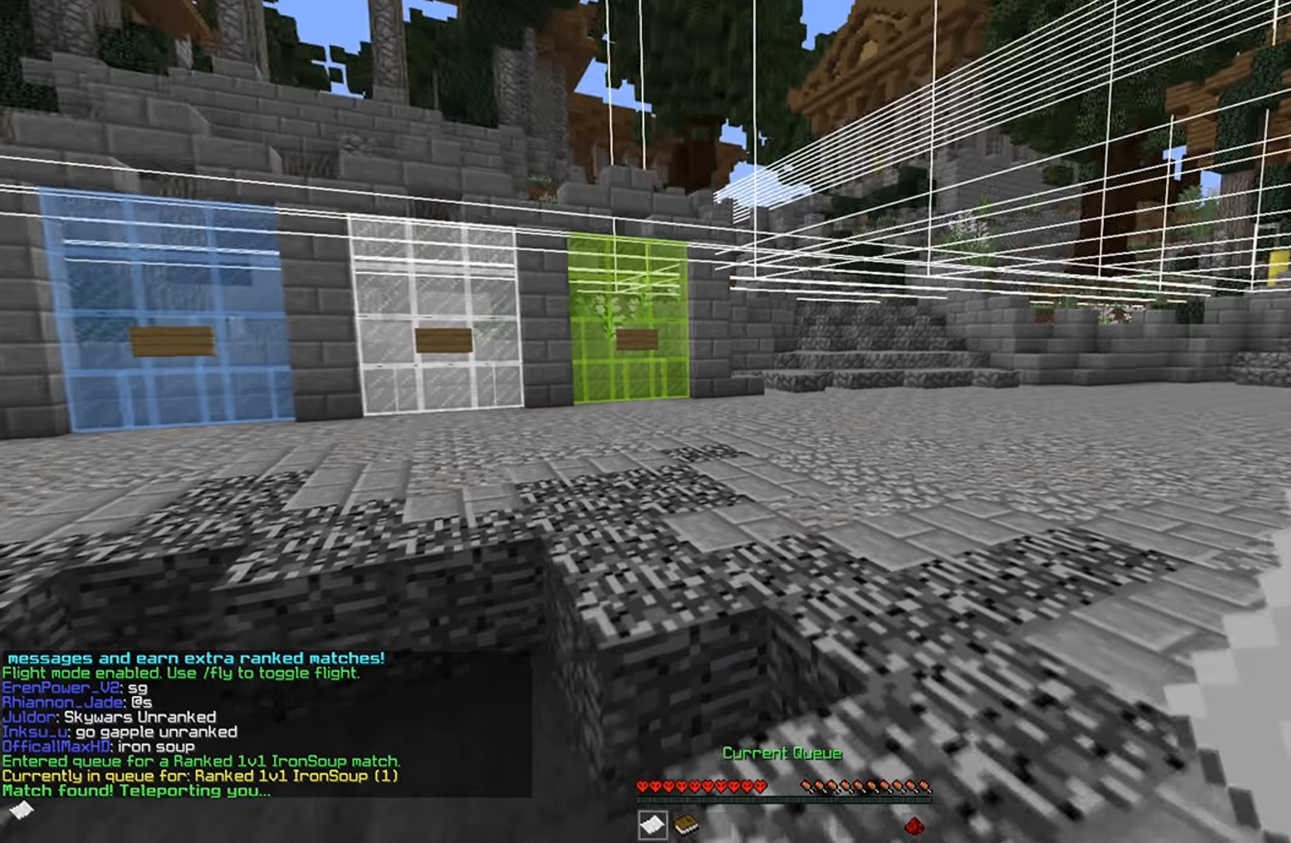
{"keys": ["w"], "mouse": ["right"], "events": [[450, "mouse_right", "down"]]}
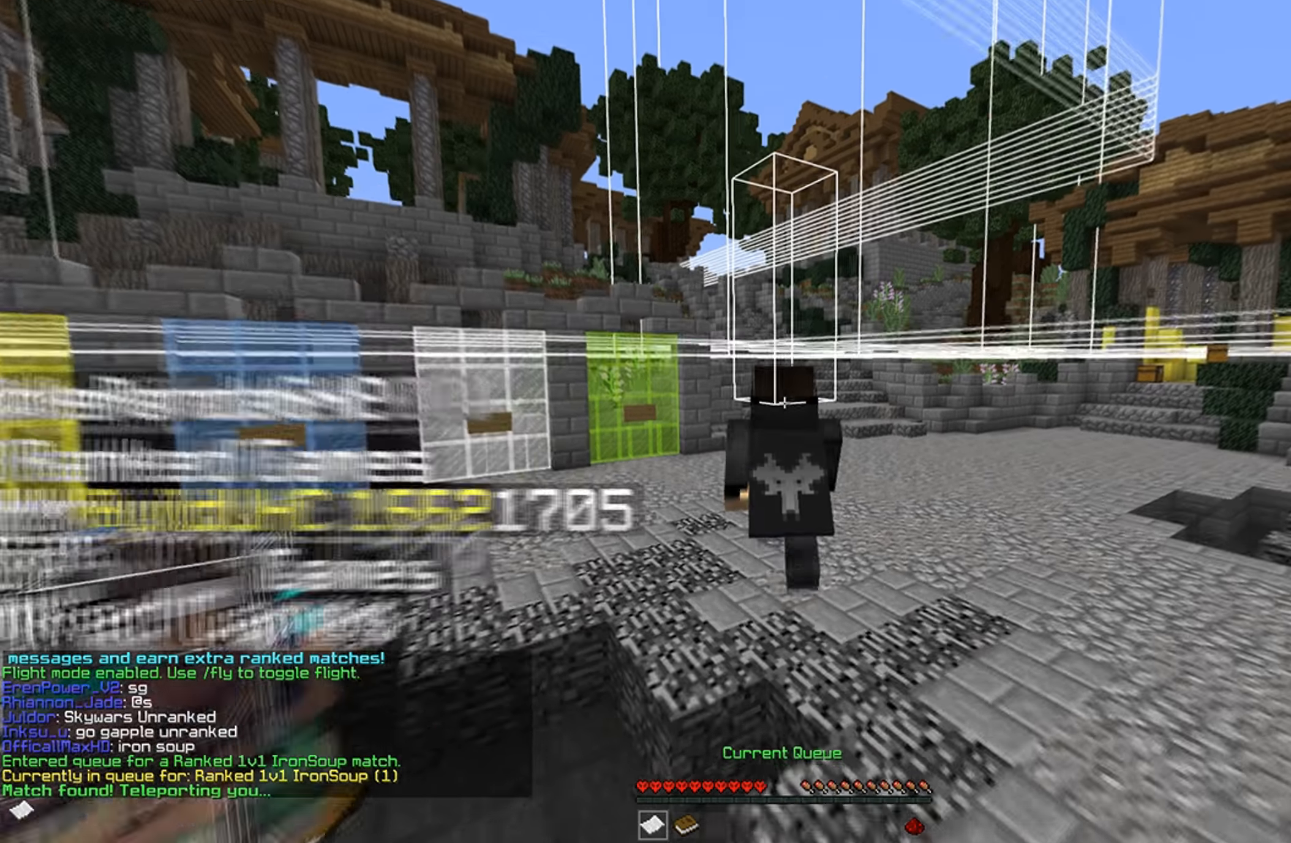
{"keys": ["w"], "mouse": [], "events": [[183, "mouse_right", "up"], [233, "mouse_right", "down"], [383, "mouse_right", "up"]]}
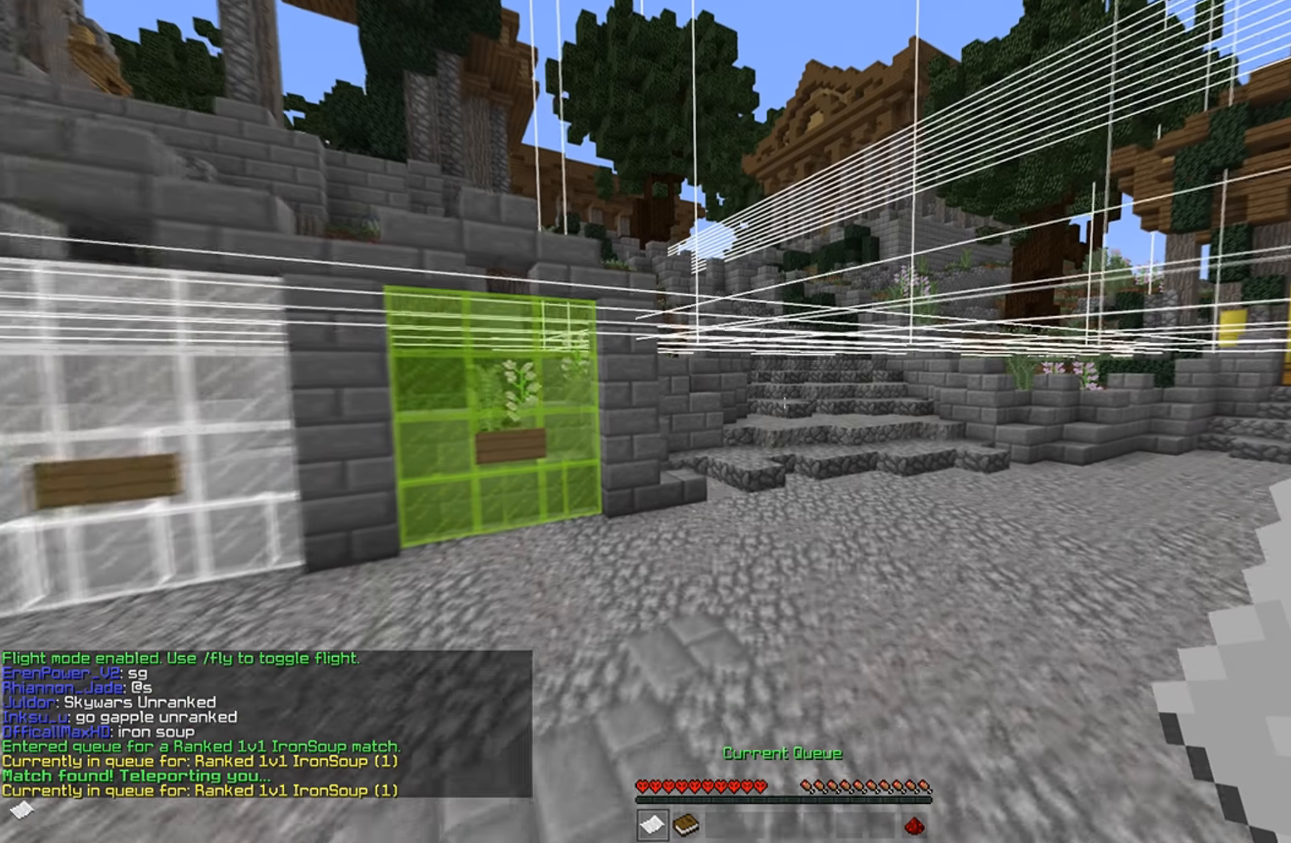
{"keys": ["w"], "mouse": ["right"], "events": [[283, "mouse_right", "down"], [383, "mouse_right", "up"], [466, "mouse_right", "down"]]}
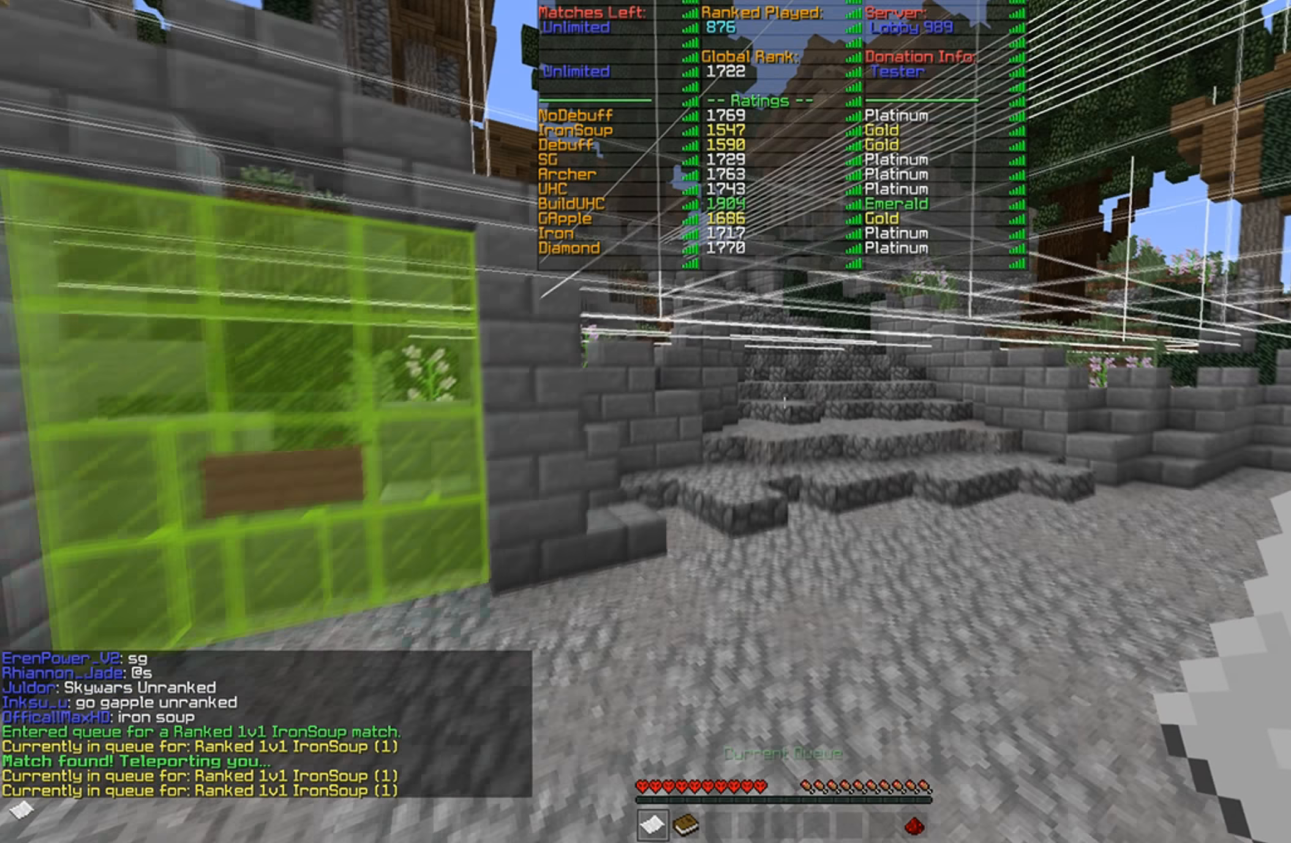
{"keys": ["w"], "mouse": [], "events": [[83, "mouse_right", "up"], [166, "mouse_right", "down"], [283, "mouse_right", "up"]]}